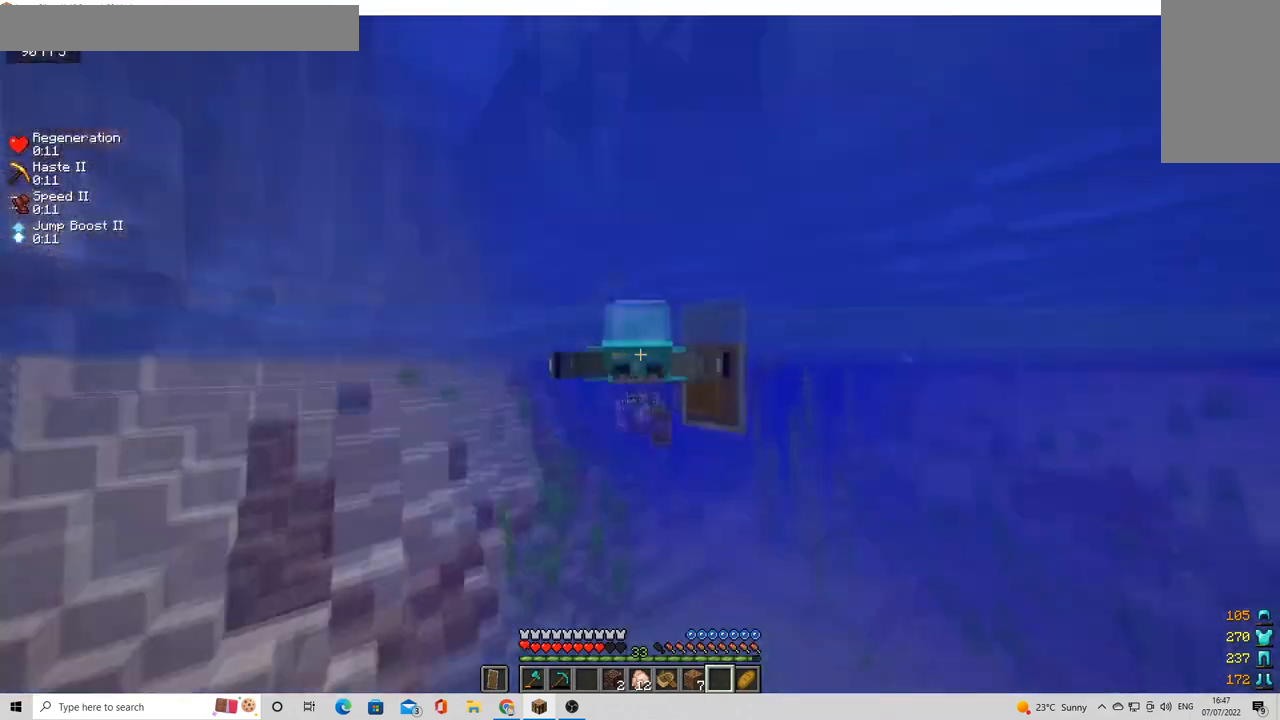
Gameplay with keyboard and mouse; each line is a JSON object with the keys and mouse buttons held at the frame after it. "events" lists presses ("down") and releases ("up") of "a", "d", "s", "w", "mouse_left" and "mouse_right" between this image and that frame as [ms after this image, input, new state], when the widget could be followed in between. "mouse_left", "mouse_right" = the "left", "right" buttons of the "mouse" list. No other keys are recorded. Fast repeated clicks can show as one long hold. Mouse movement is not recorded.
{"keys": ["w"], "mouse": [], "events": []}
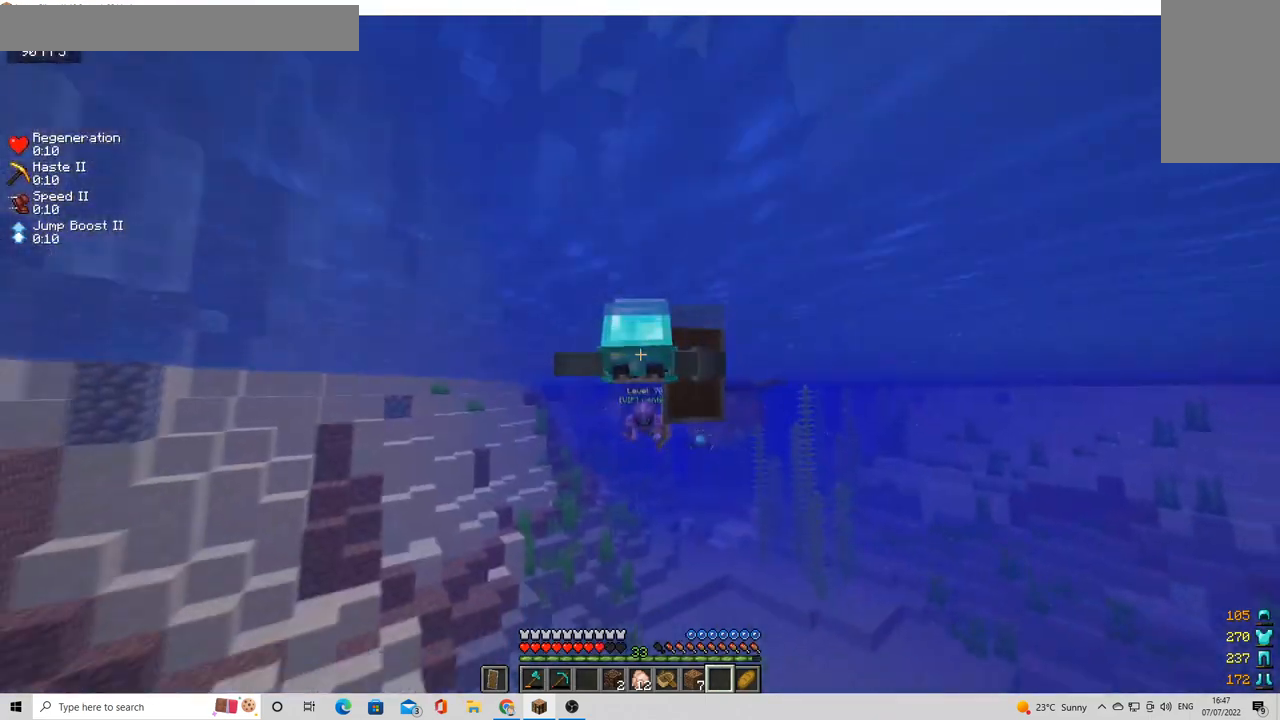
{"keys": ["w"], "mouse": [], "events": []}
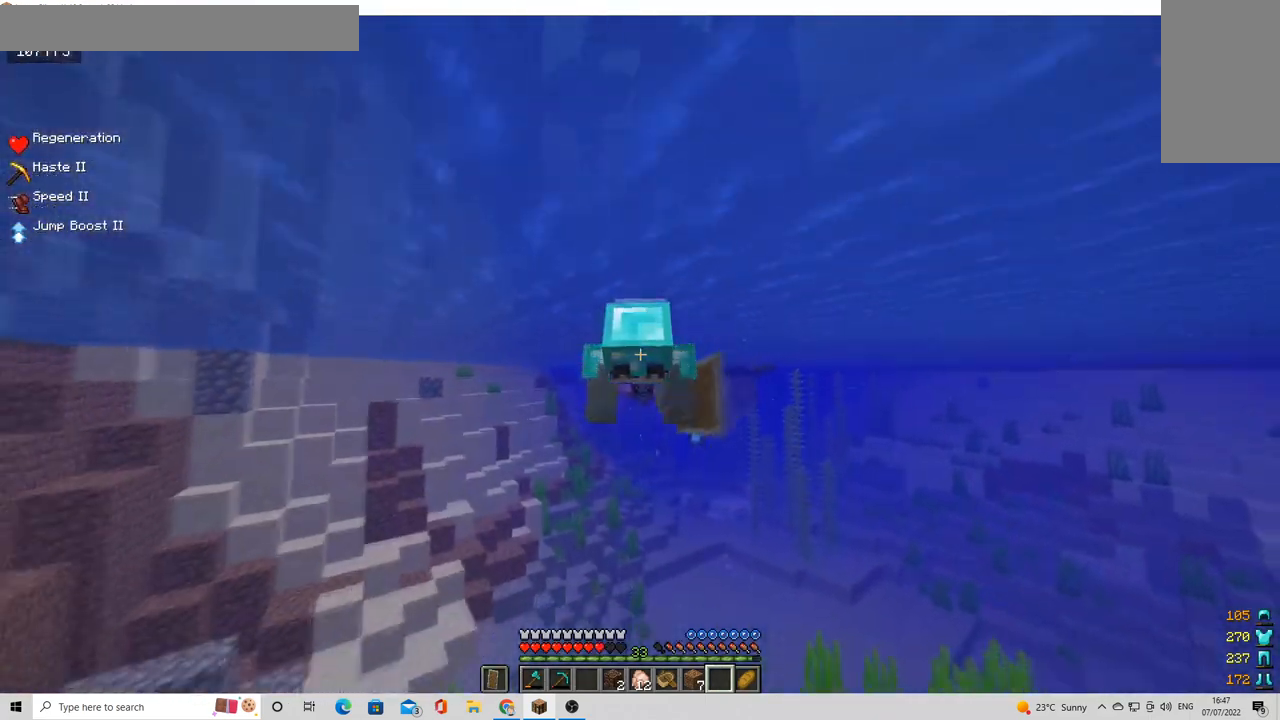
{"keys": ["w"], "mouse": [], "events": []}
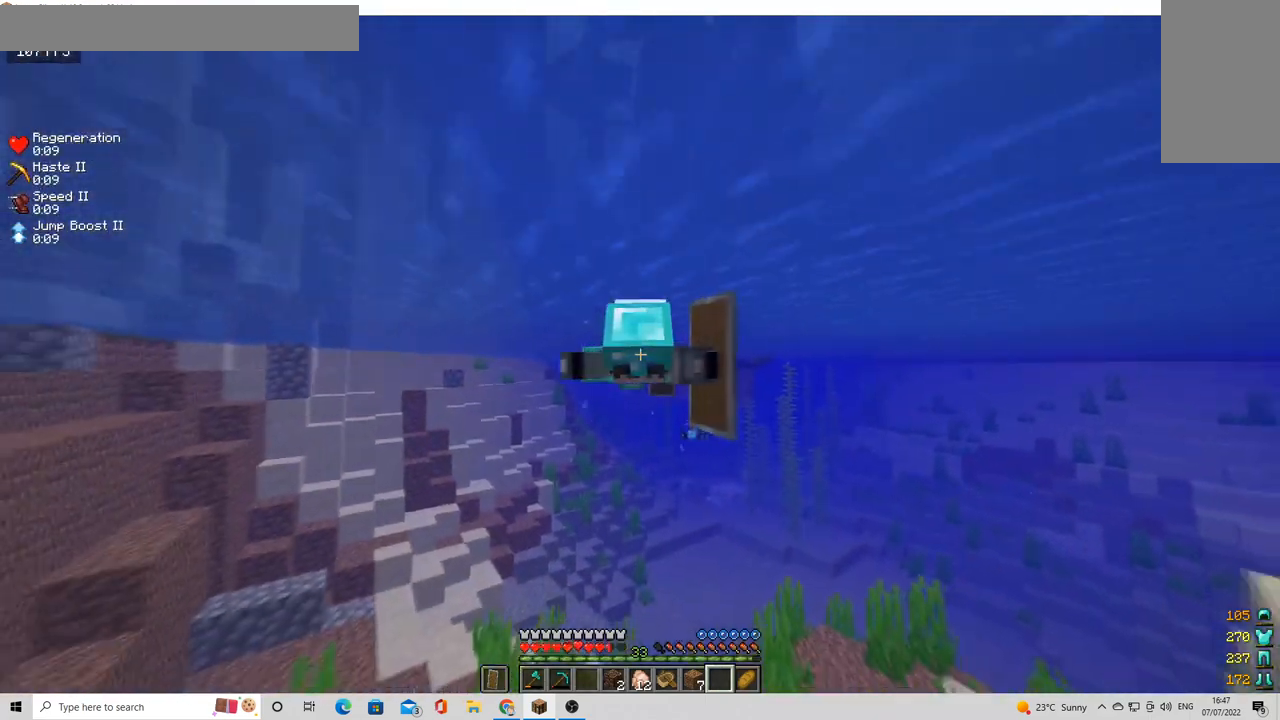
{"keys": ["w"], "mouse": [], "events": []}
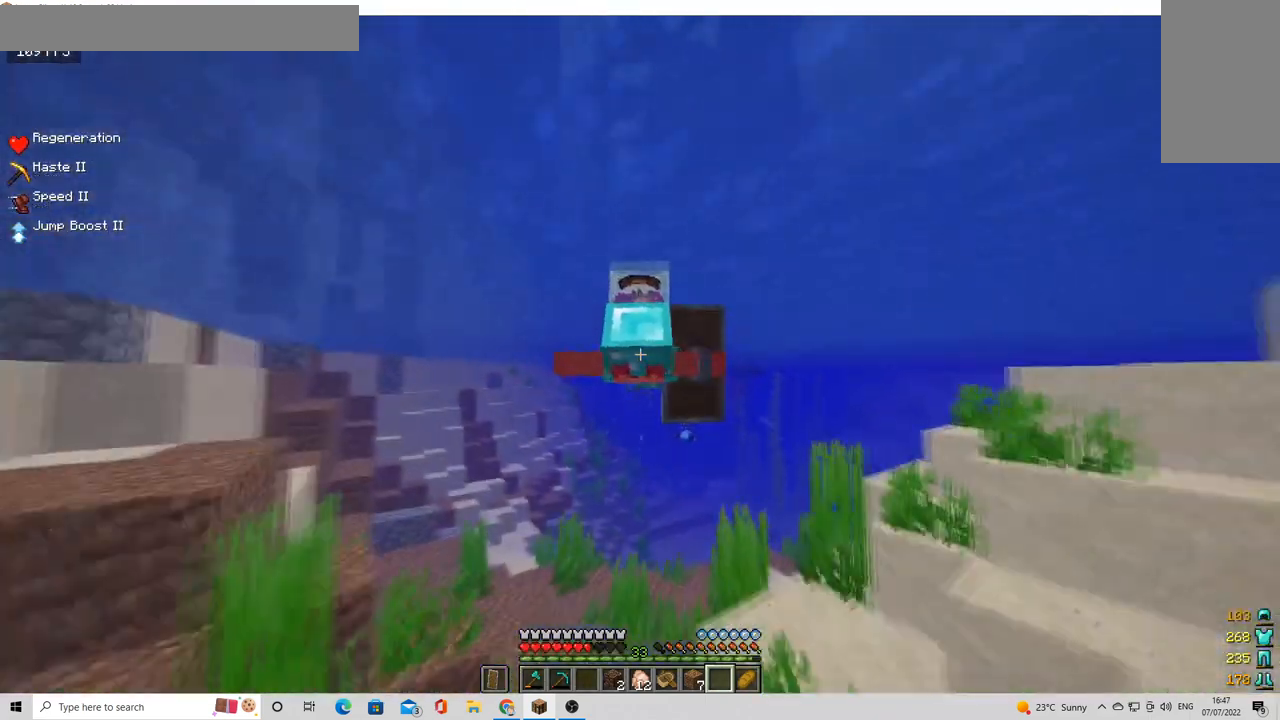
{"keys": ["w"], "mouse": [], "events": []}
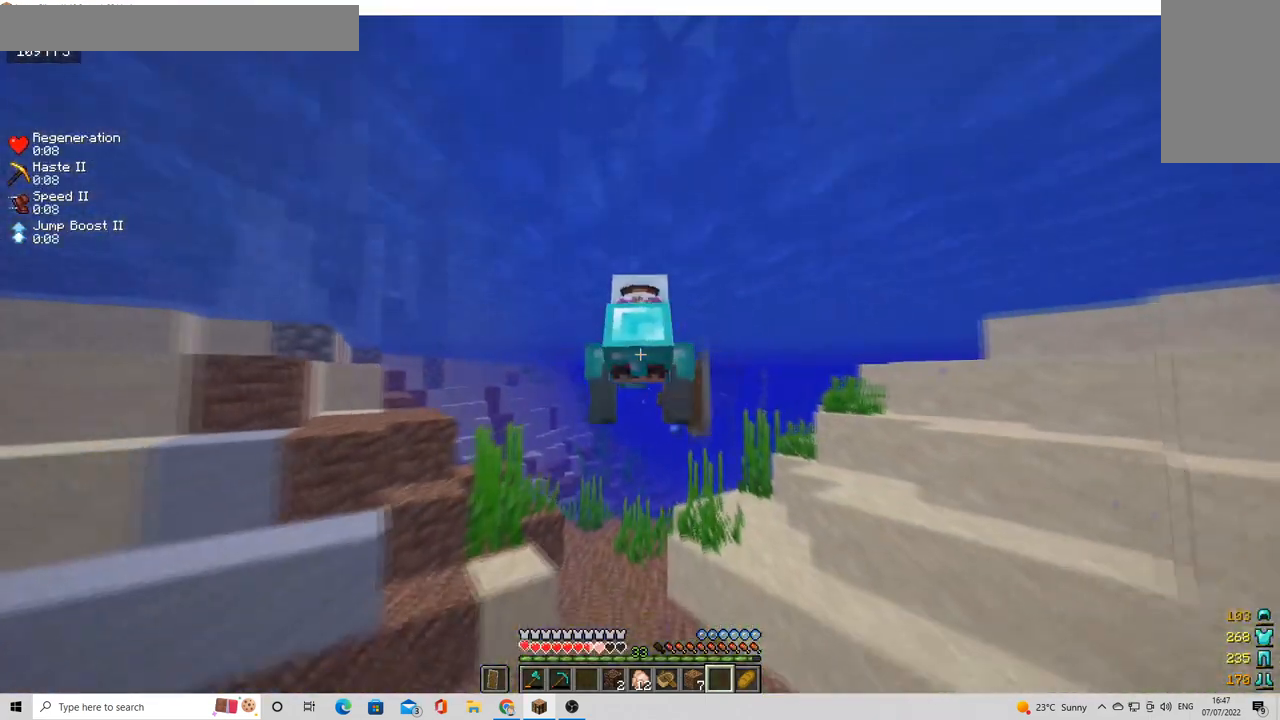
{"keys": ["w"], "mouse": [], "events": [[200, "d", "down"], [520, "d", "up"]]}
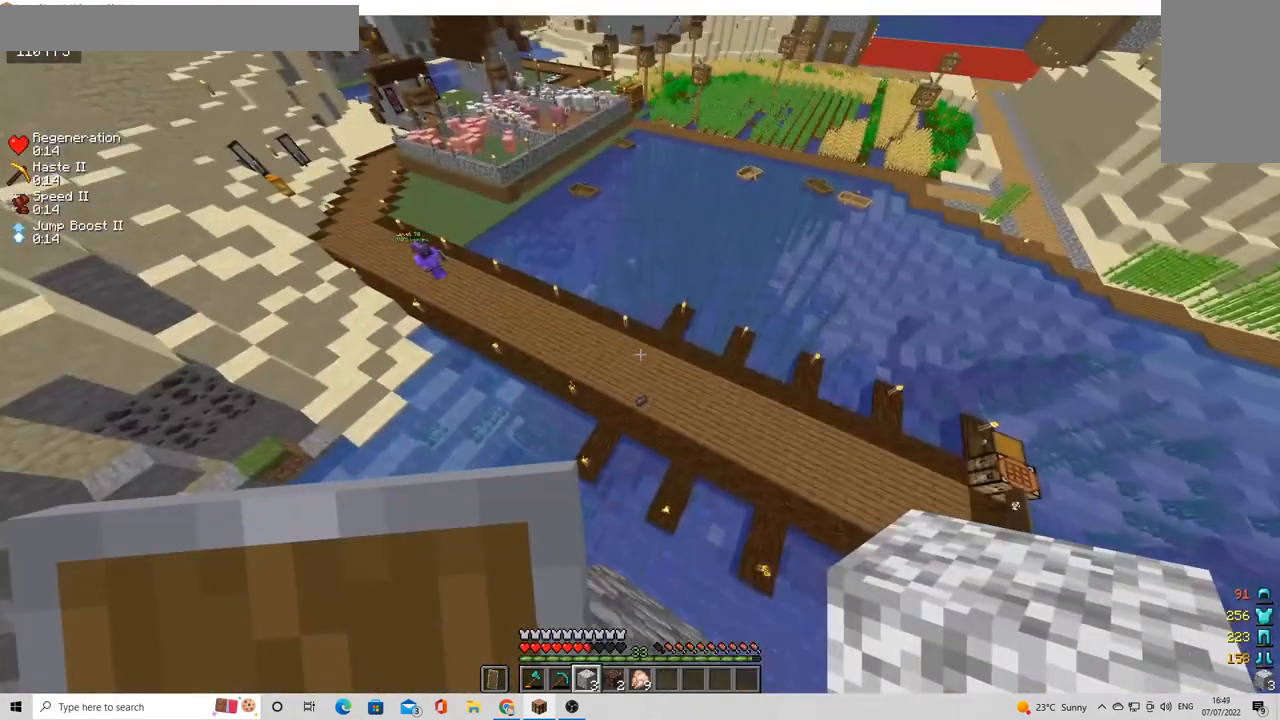
{"keys": ["w"], "mouse": [], "events": []}
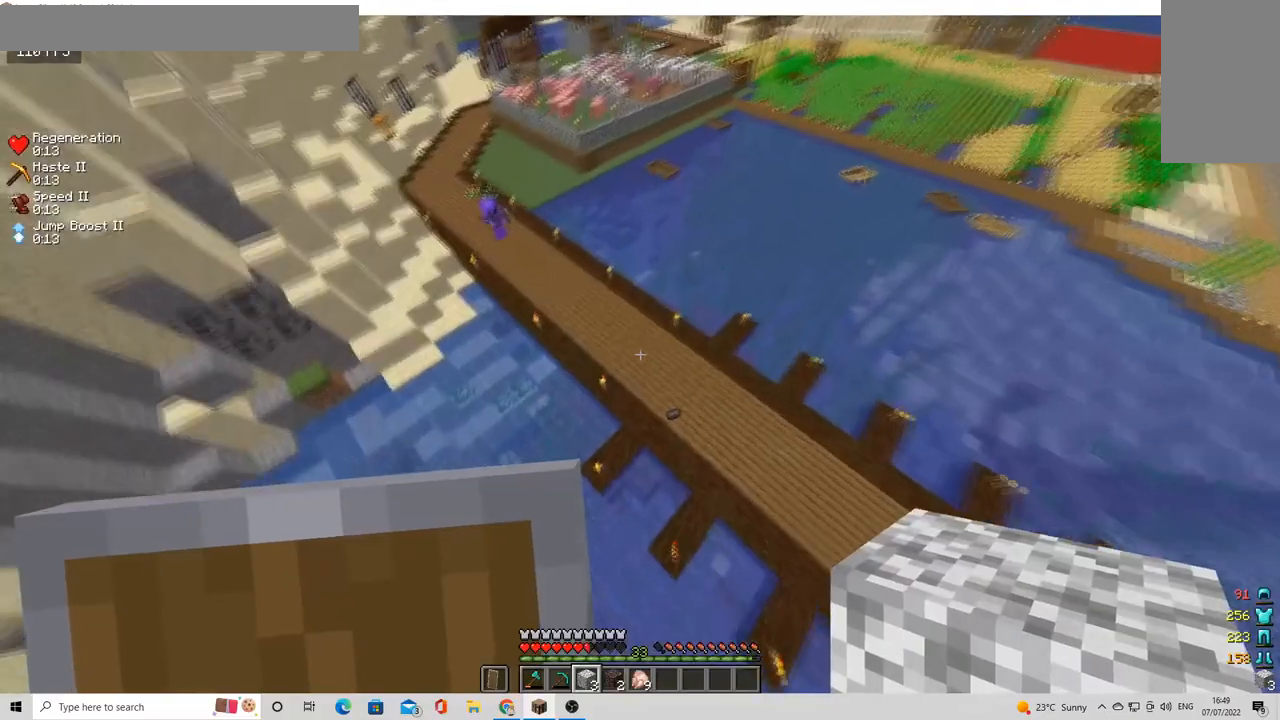
{"keys": [], "mouse": [], "events": [[40, "d", "down"], [520, "d", "up"], [520, "w", "up"]]}
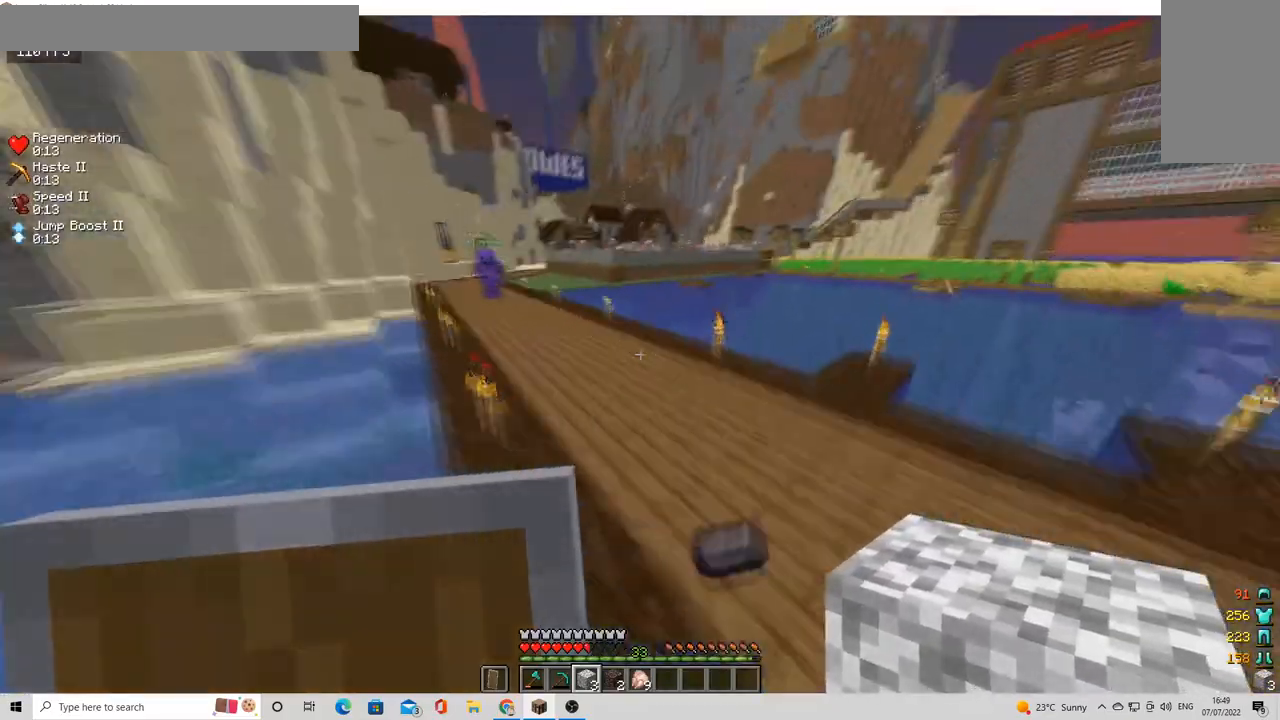
{"keys": ["s"], "mouse": [], "events": [[360, "s", "down"]]}
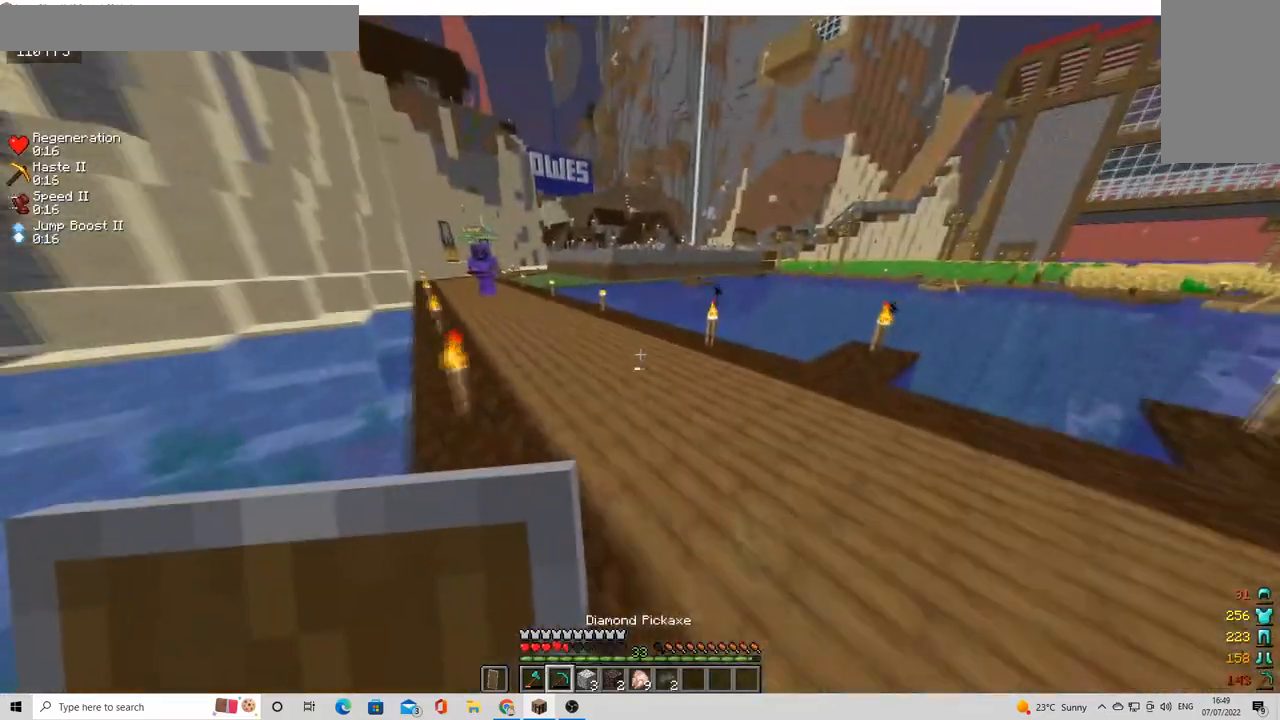
{"keys": ["d"], "mouse": [], "events": [[80, "d", "down"], [200, "d", "up"], [360, "d", "down"], [520, "s", "up"]]}
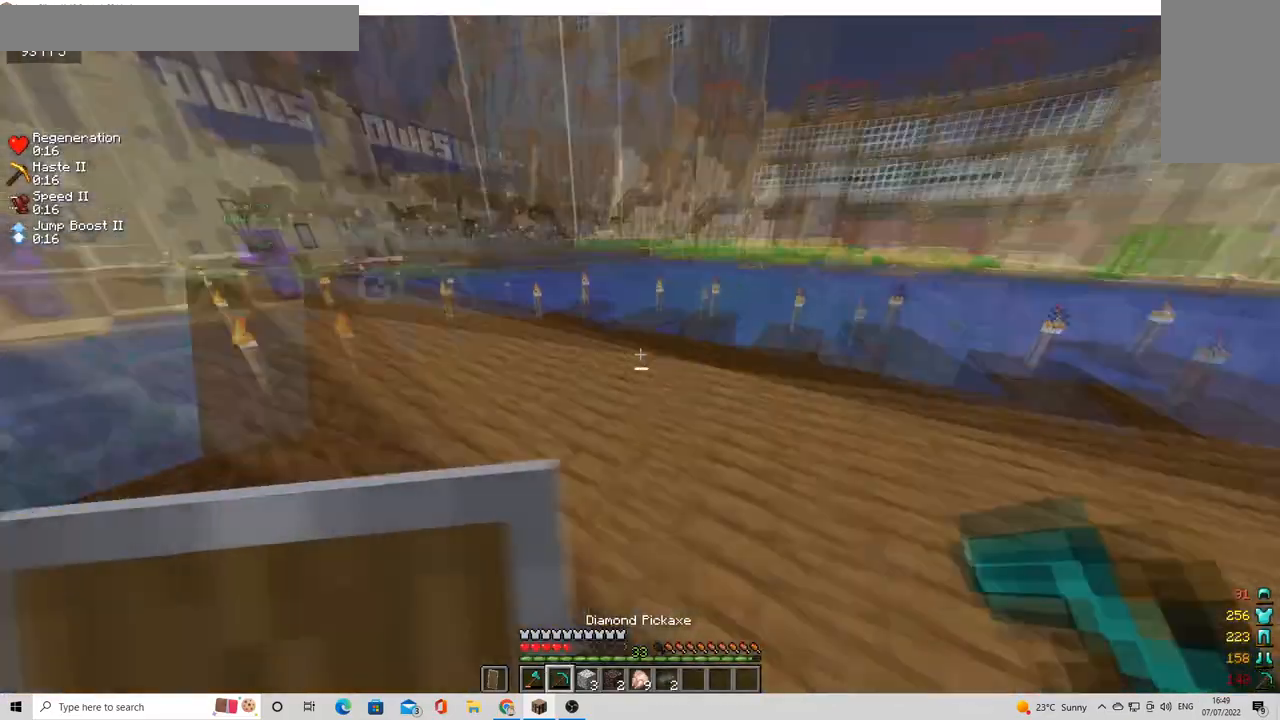
{"keys": ["w"], "mouse": [], "events": [[80, "w", "down"], [120, "d", "up"], [320, "a", "down"], [440, "a", "up"]]}
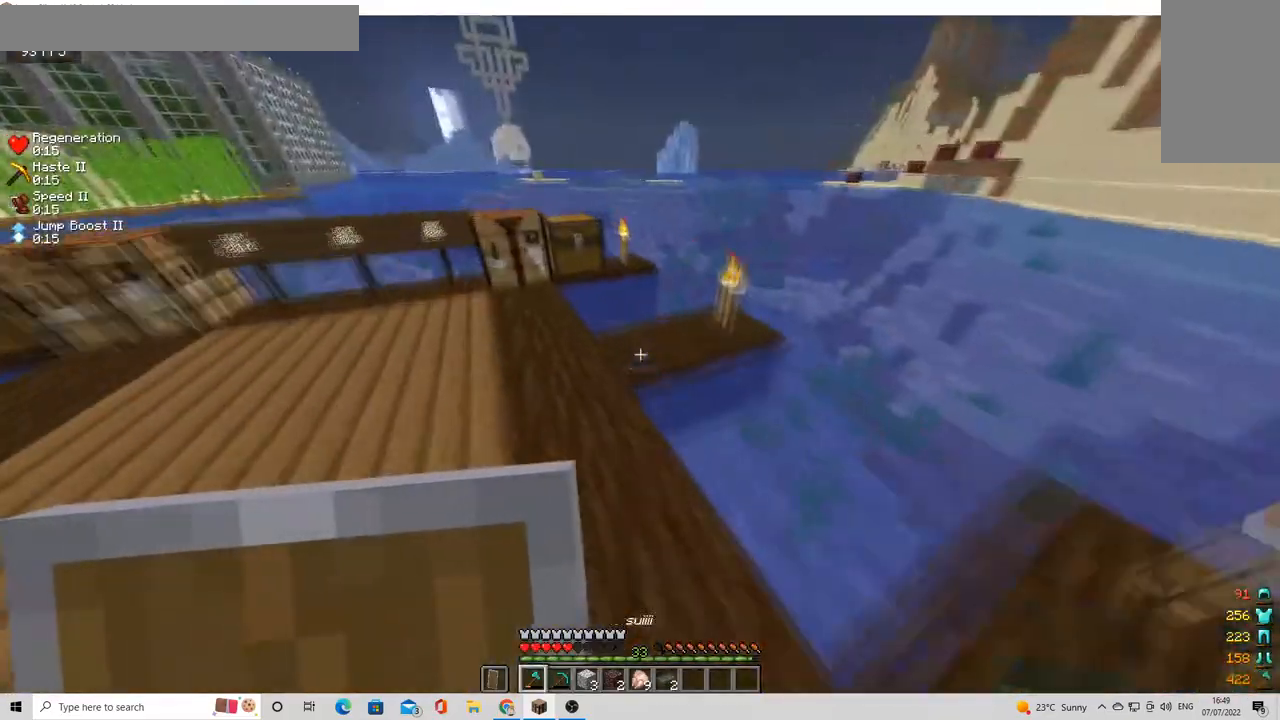
{"keys": ["d", "w"], "mouse": [], "events": [[160, "a", "down"], [240, "a", "up"], [280, "d", "down"]]}
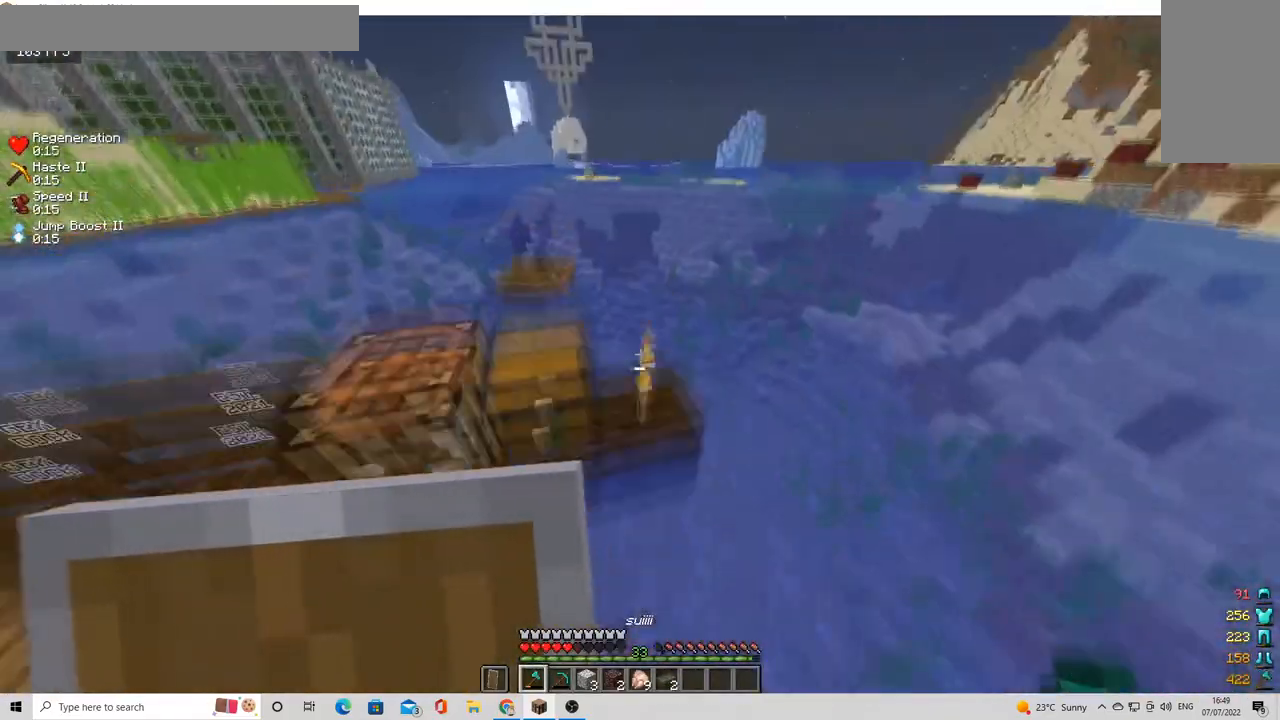
{"keys": ["d", "w"], "mouse": [], "events": []}
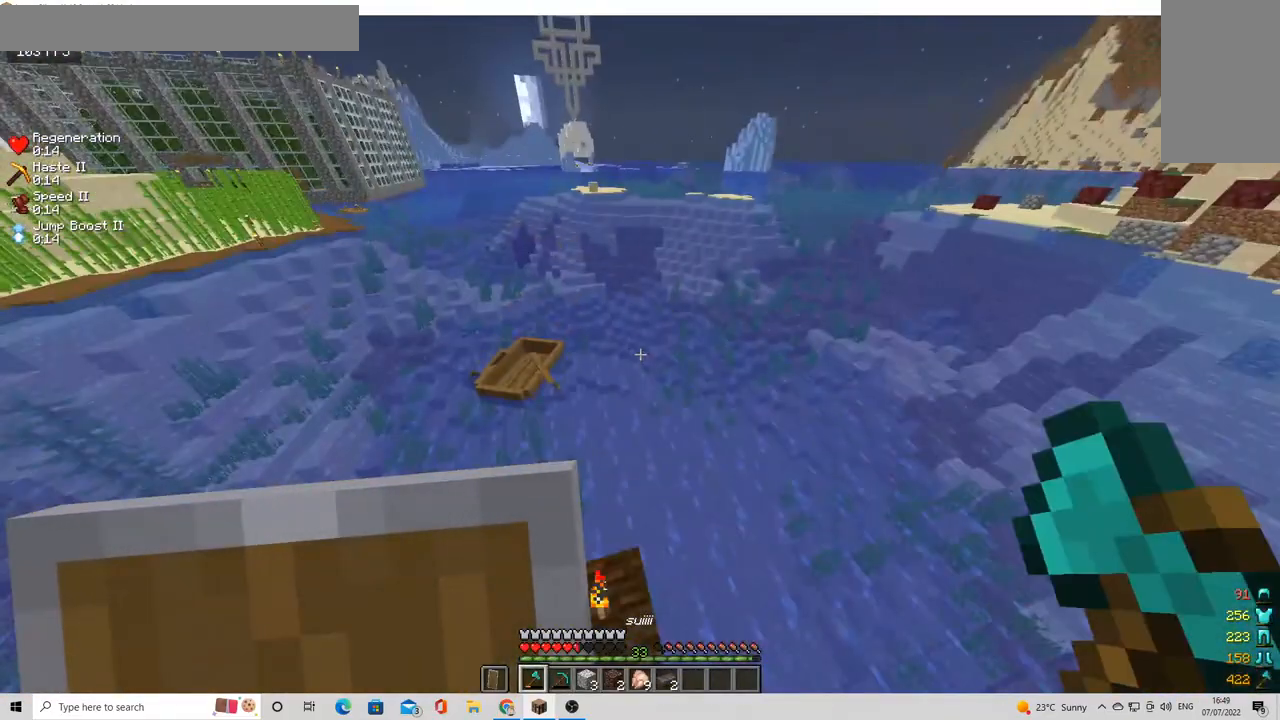
{"keys": ["w"], "mouse": [], "events": [[520, "d", "up"]]}
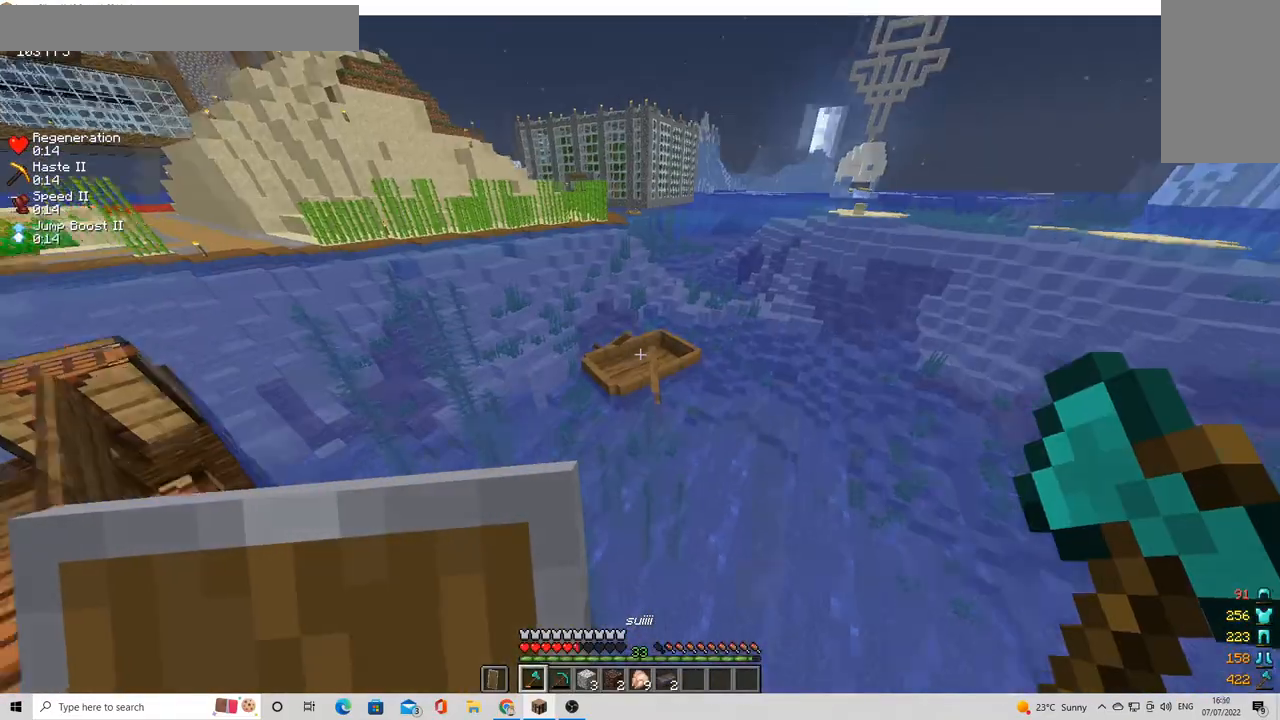
{"keys": ["d", "w"], "mouse": ["right"], "events": [[40, "mouse_right", "down"], [480, "d", "down"]]}
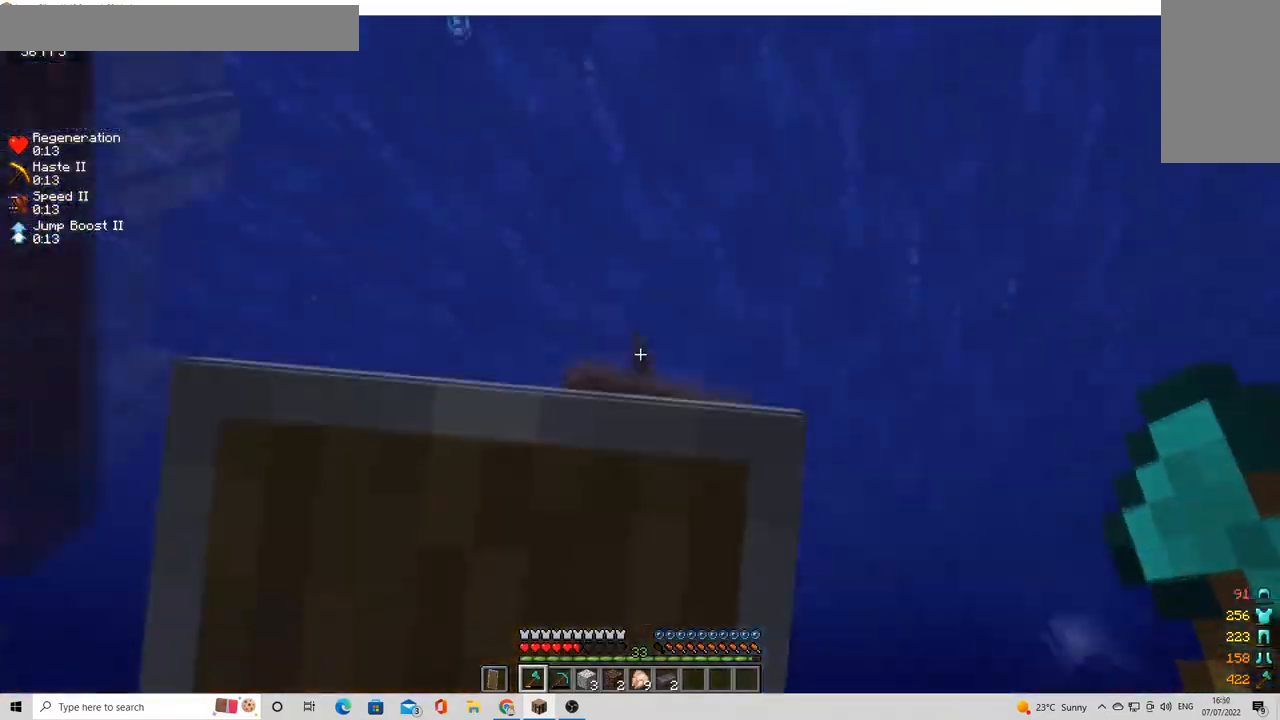
{"keys": ["s"], "mouse": [], "events": [[80, "mouse_right", "up"], [240, "w", "up"], [320, "s", "down"], [440, "d", "up"]]}
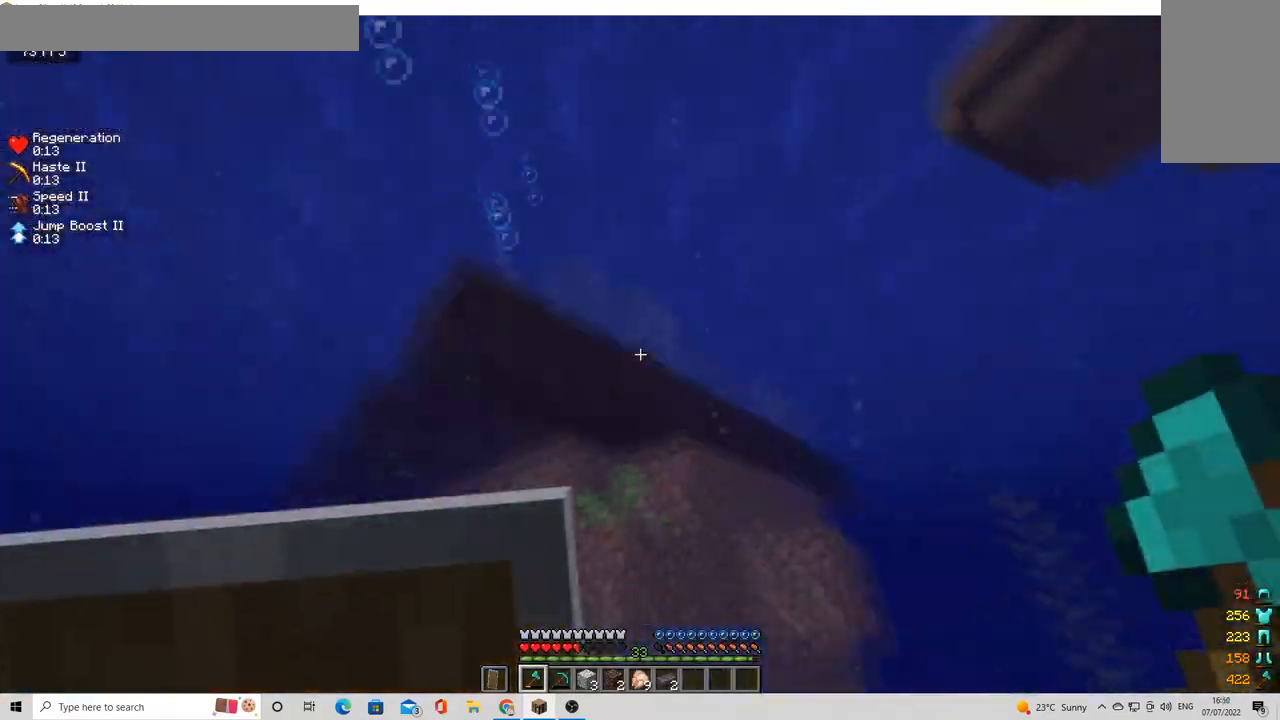
{"keys": ["d"], "mouse": [], "events": [[280, "d", "down"], [440, "s", "up"]]}
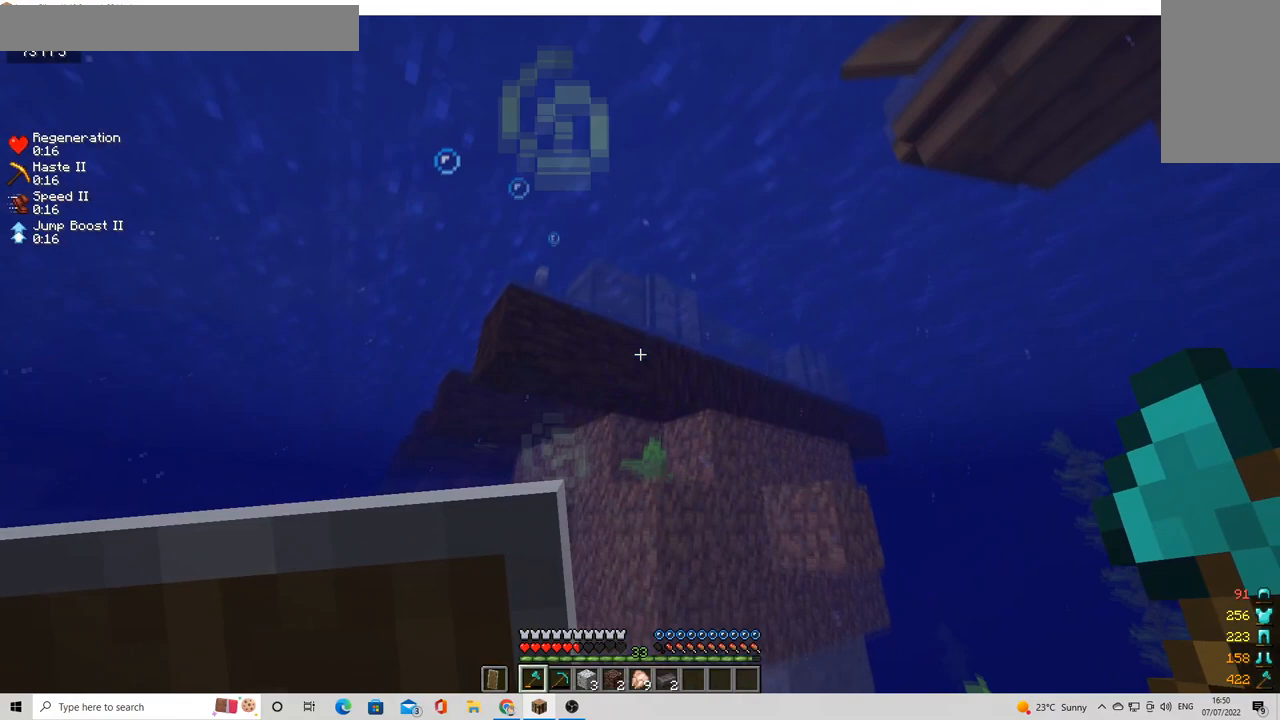
{"keys": ["s"], "mouse": [], "events": [[160, "s", "down"], [280, "d", "up"]]}
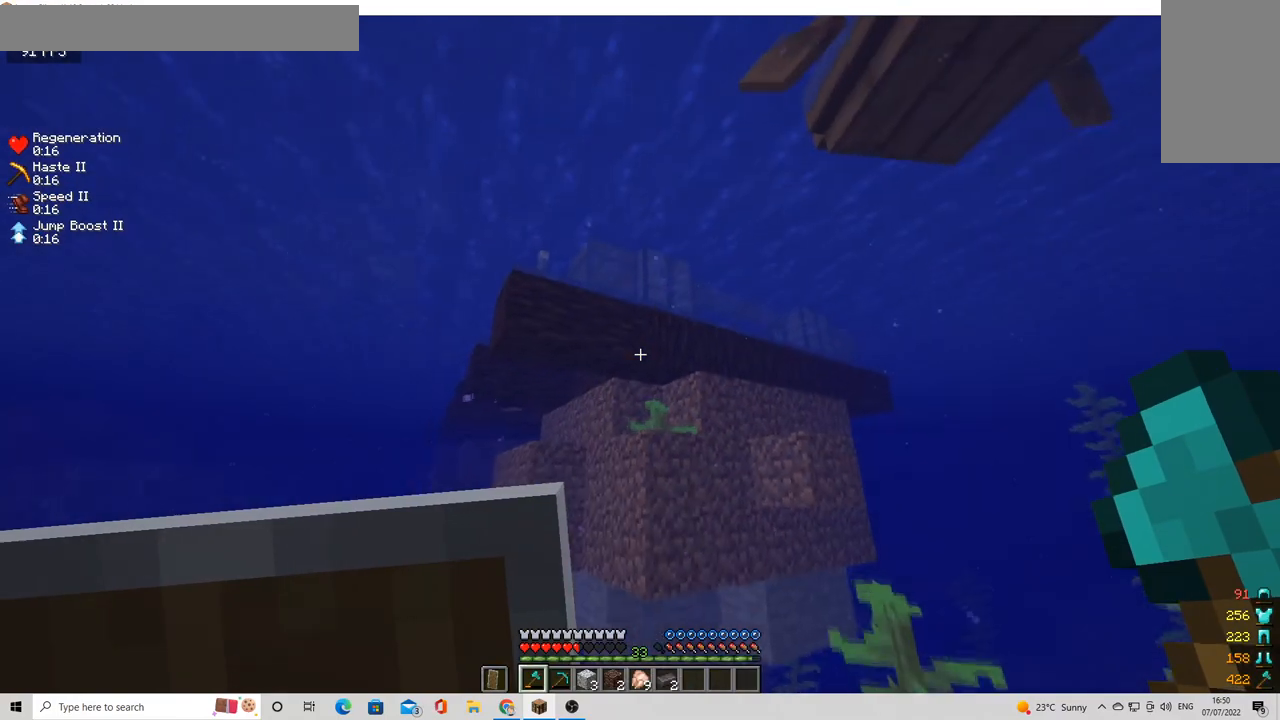
{"keys": ["s"], "mouse": [], "events": []}
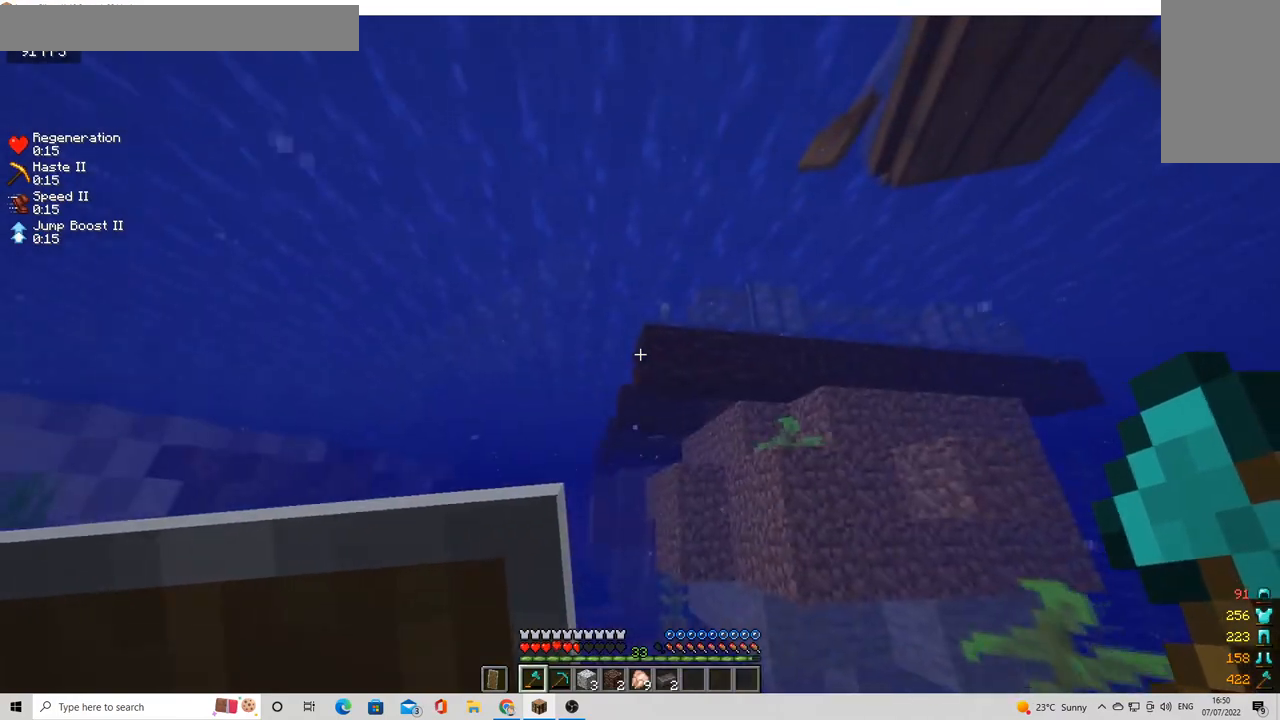
{"keys": ["s"], "mouse": [], "events": []}
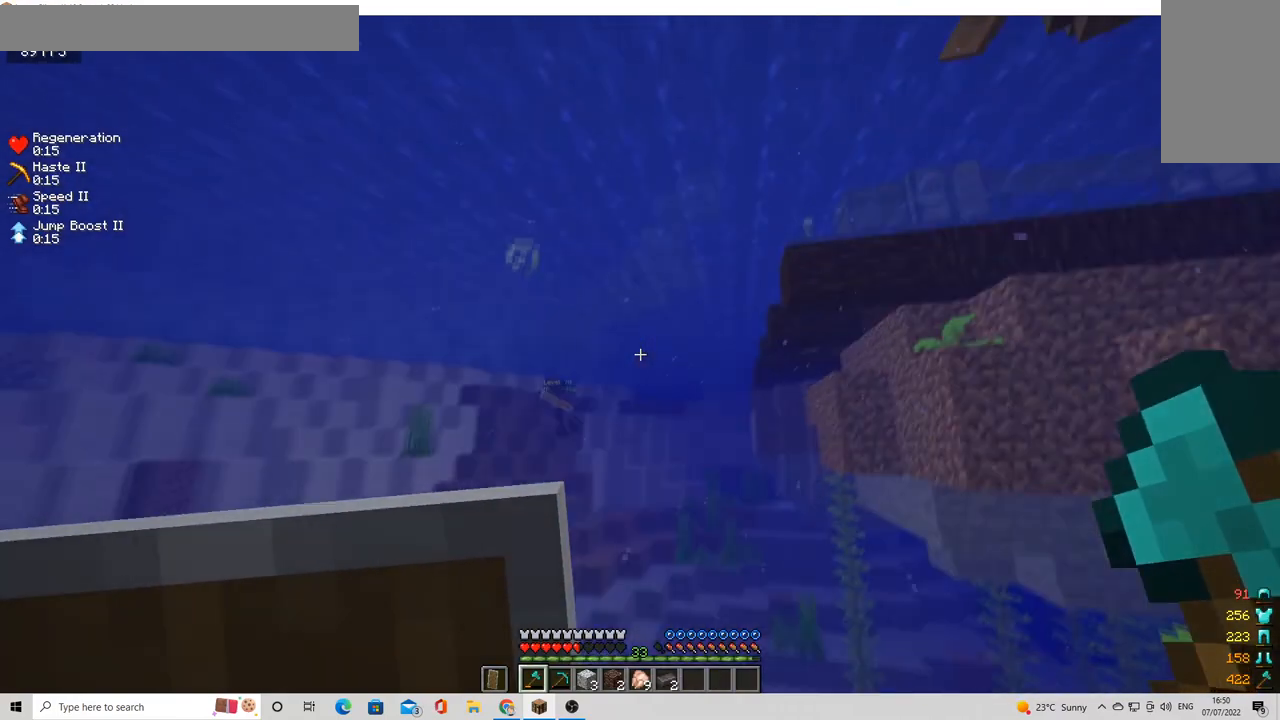
{"keys": ["s"], "mouse": [], "events": []}
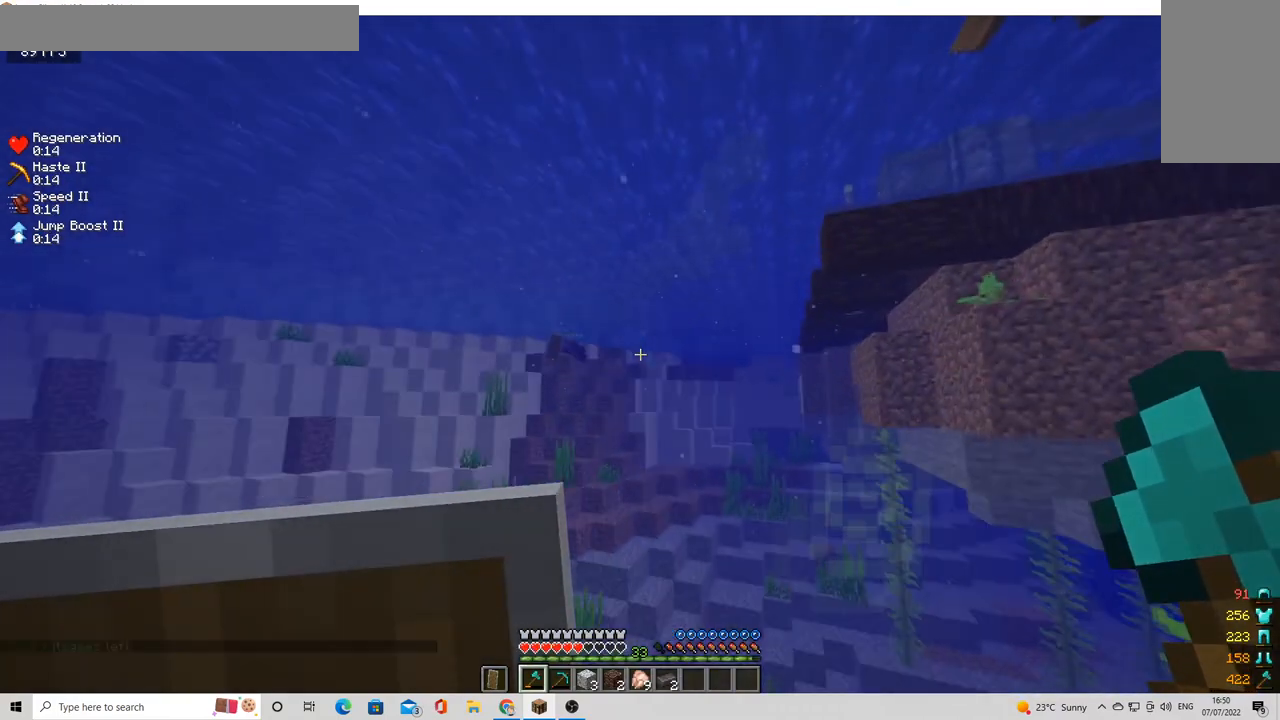
{"keys": ["a", "s"], "mouse": [], "events": [[440, "a", "down"]]}
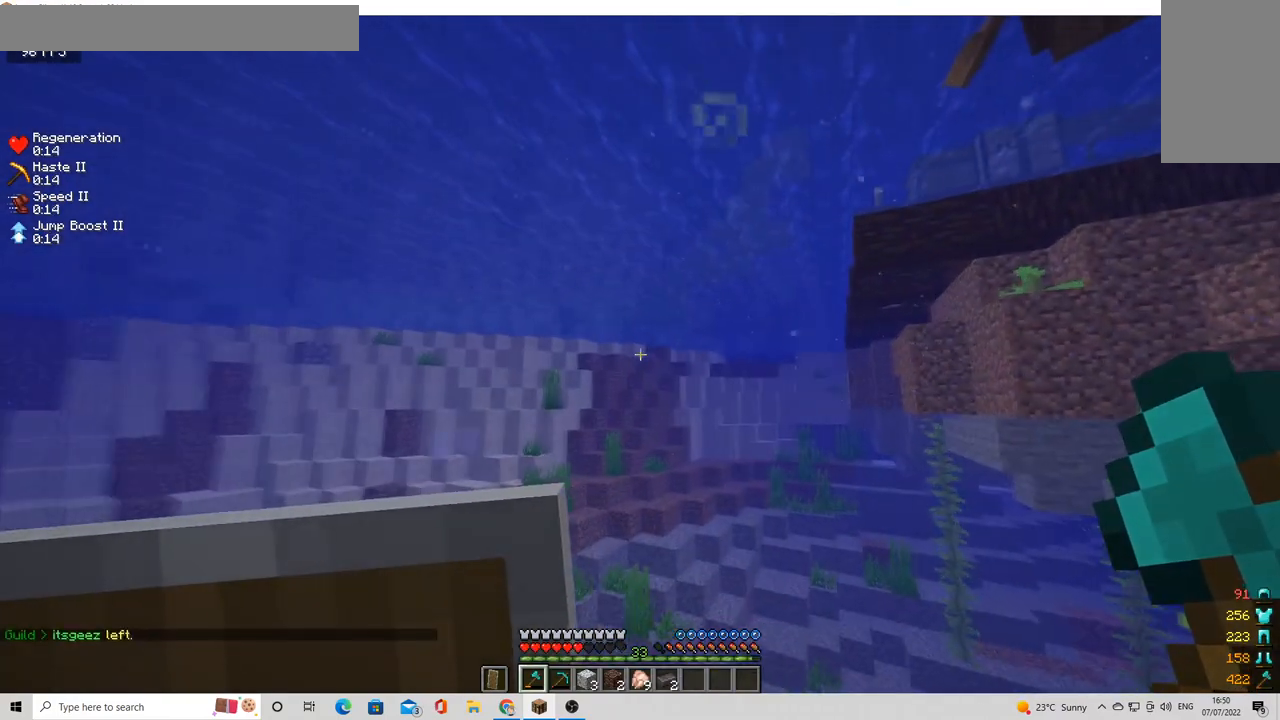
{"keys": ["a"], "mouse": [], "events": [[80, "s", "up"]]}
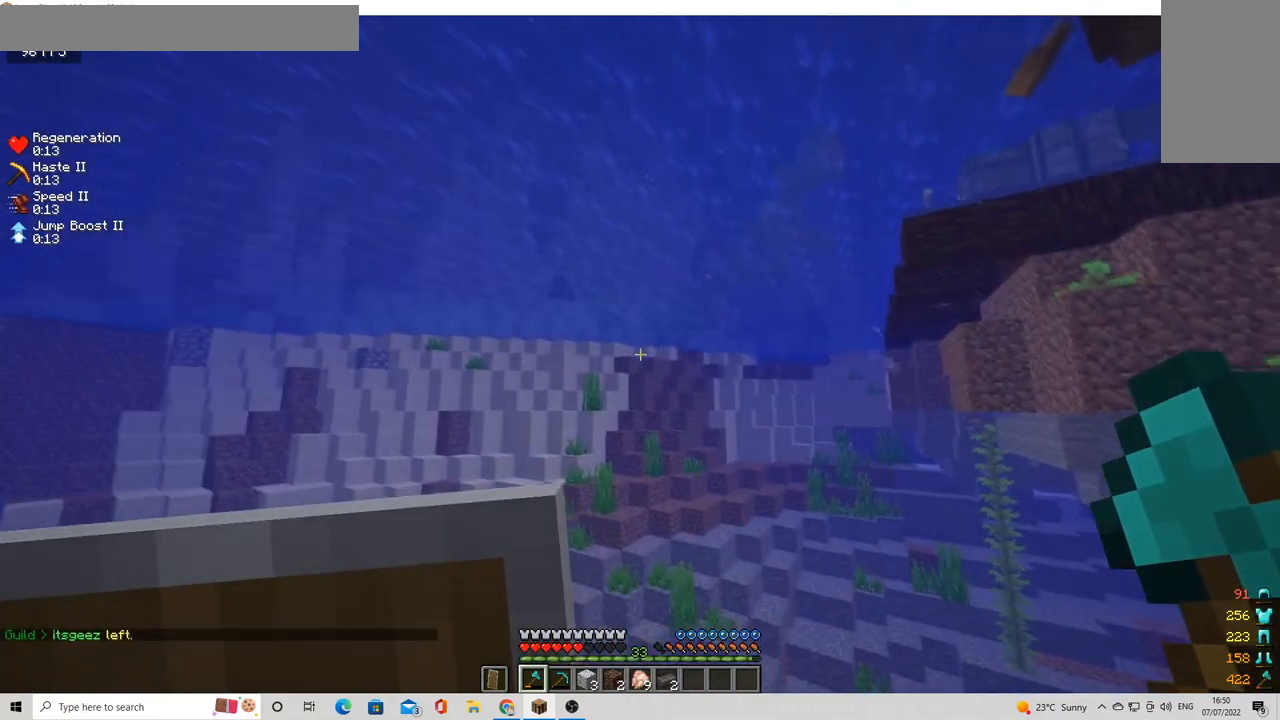
{"keys": ["a", "w"], "mouse": [], "events": [[520, "w", "down"]]}